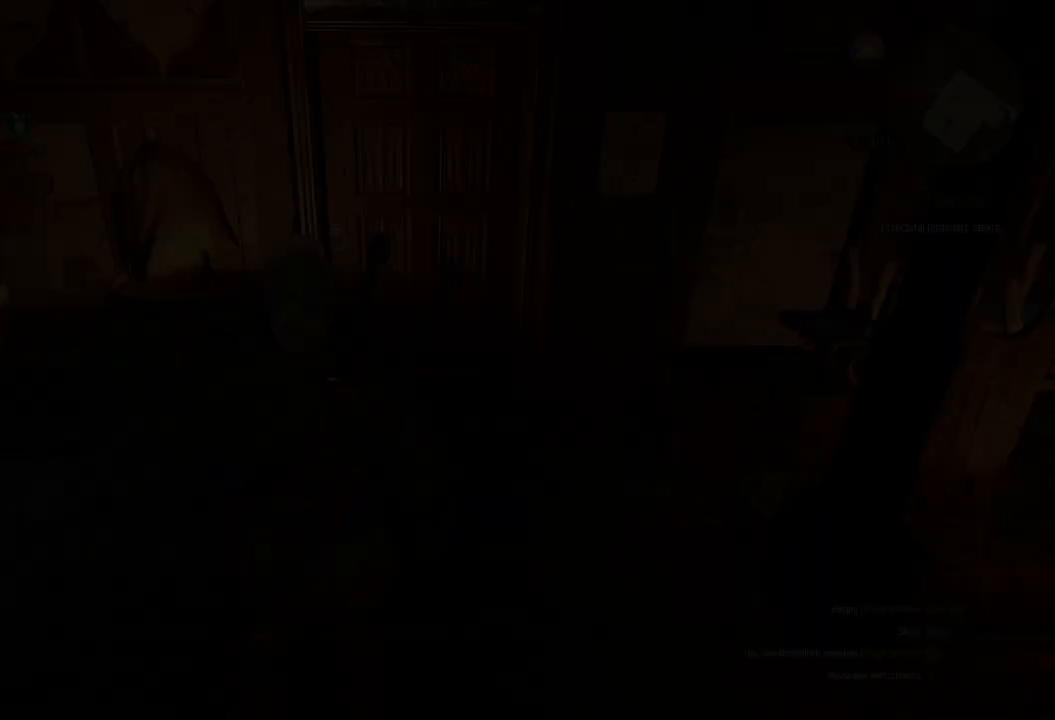
Gameplay with keyboard and mouse; each line is a JSON object with the keys and mouse buttons held at the frame after it. "events" lists presses ("down") and releases ("up") of "a", "ctrl", "d", "e", "q", "s", "shift", "space", "w", "mouse_left", "mouse_wheel", "mouse_right", "mouse_mb4" and "mouse_mb5" between this image and that frame as [ms after this image, input, new state], when the widget could be followed in between. "mouse_left", "mouse_wheel", "mouse_right", "mouse_mb4", "mouse_mb5" = the "left", "wheel", "right", "mb4", "mb5" buttons of the "mouse" list. No other keys are recorded. "wheel" means that the mouse wheel is clicked or scrolled. Mouse movement is not recorded.
{"keys": [], "mouse": [], "events": []}
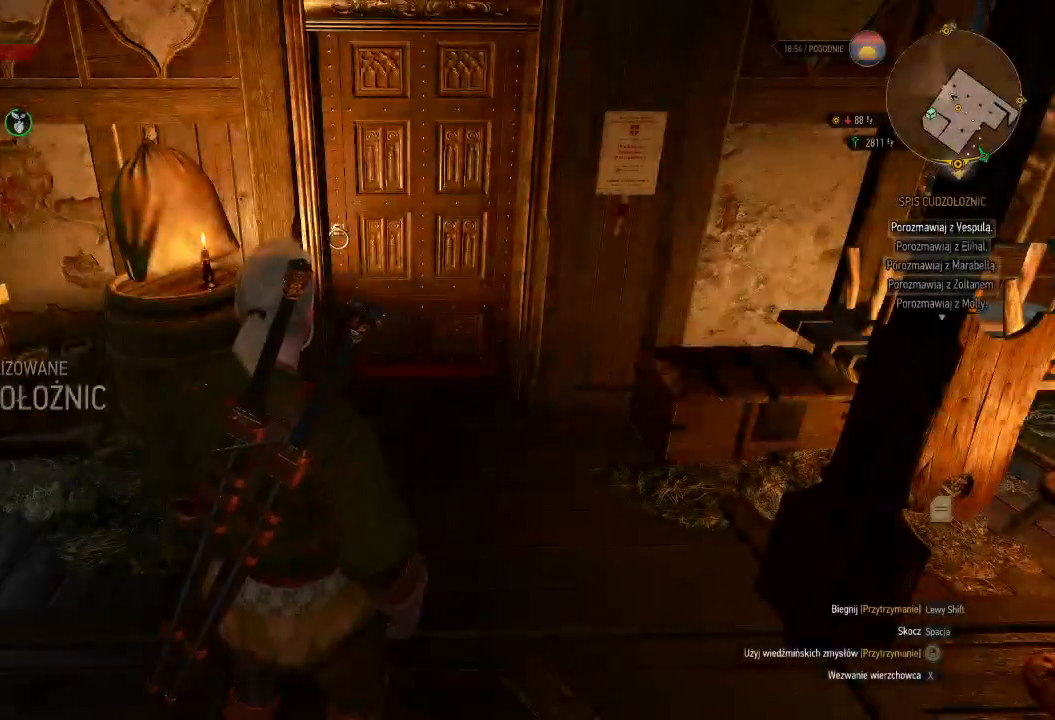
{"keys": [], "mouse": [], "events": []}
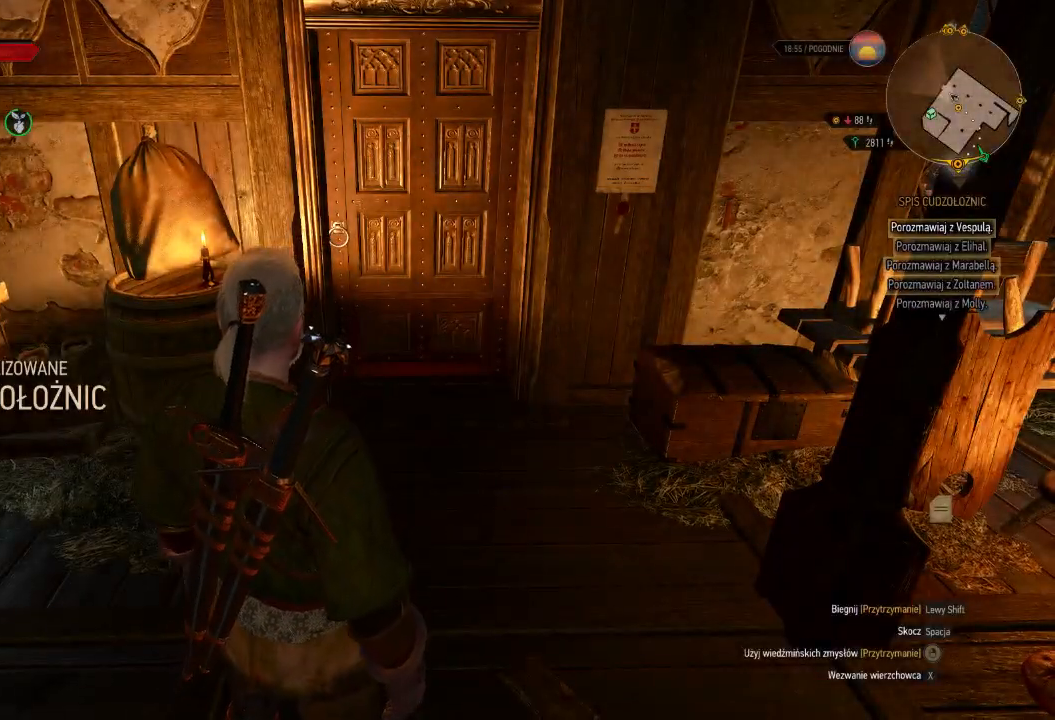
{"keys": ["w"], "mouse": [], "events": [[80, "w", "down"]]}
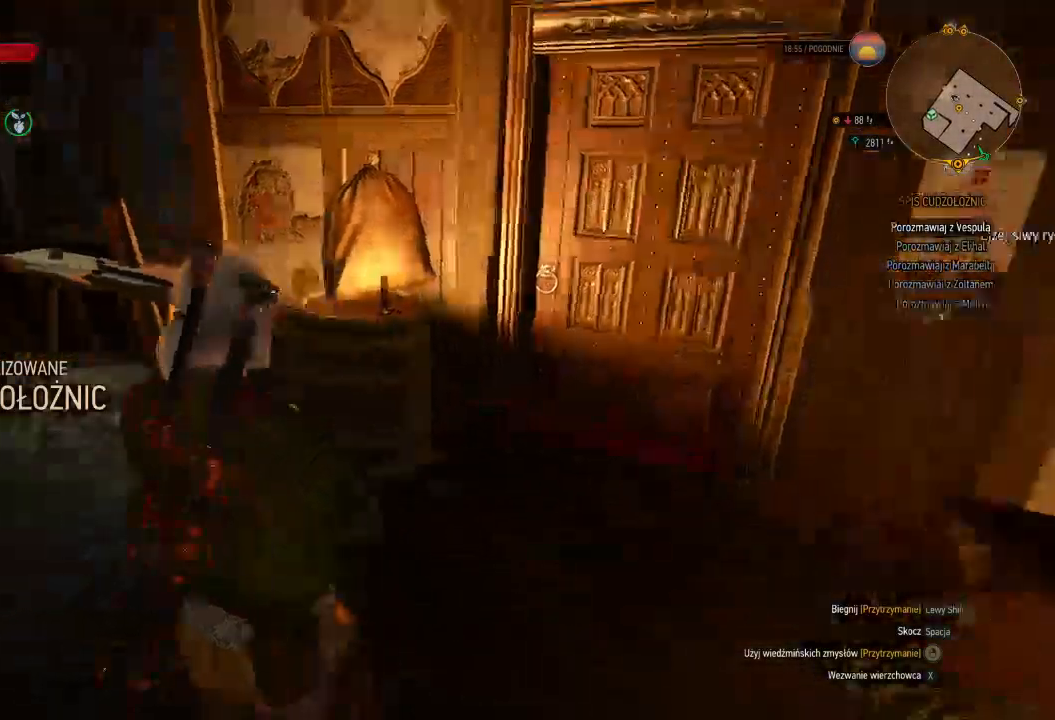
{"keys": ["w"], "mouse": [], "events": []}
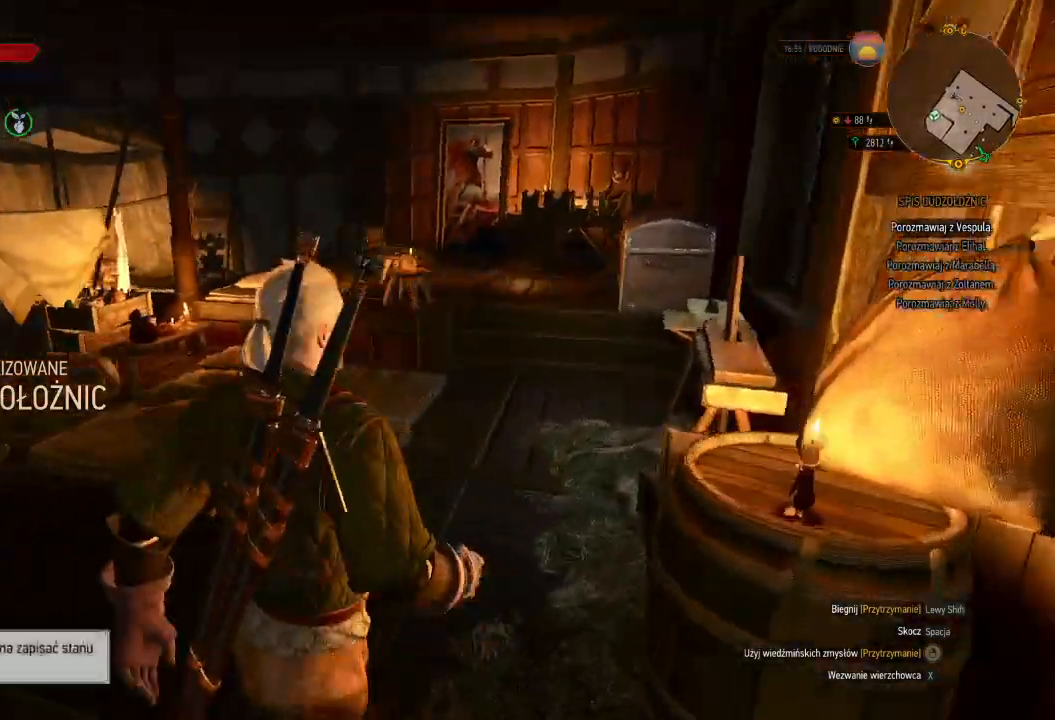
{"keys": ["w"], "mouse": [], "events": []}
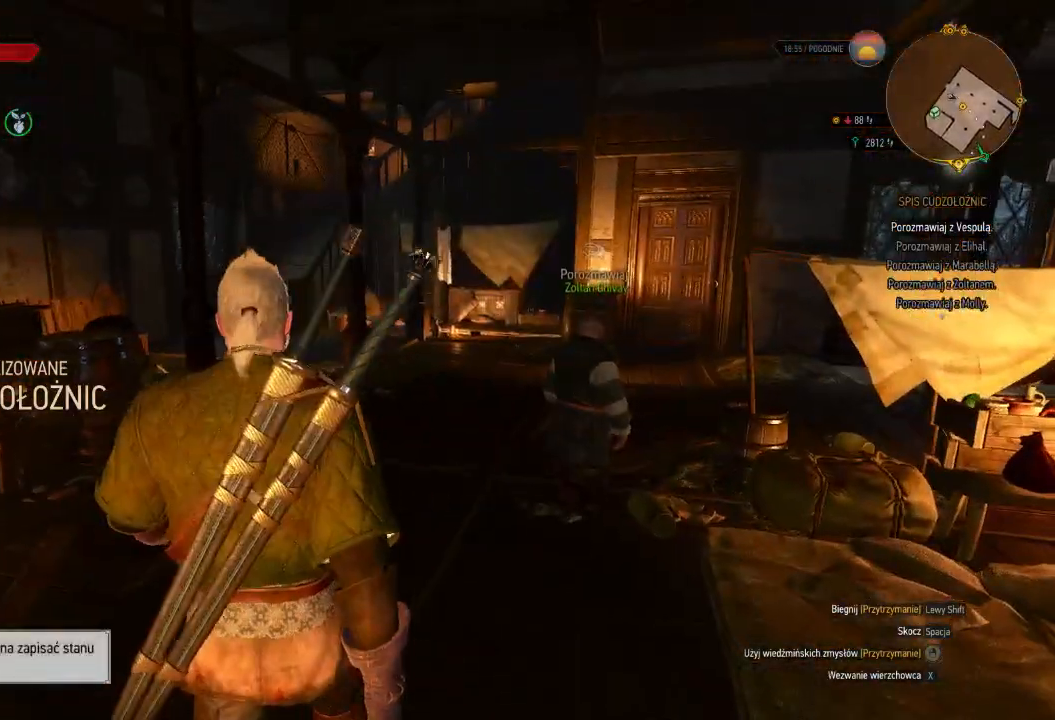
{"keys": ["w"], "mouse": [], "events": []}
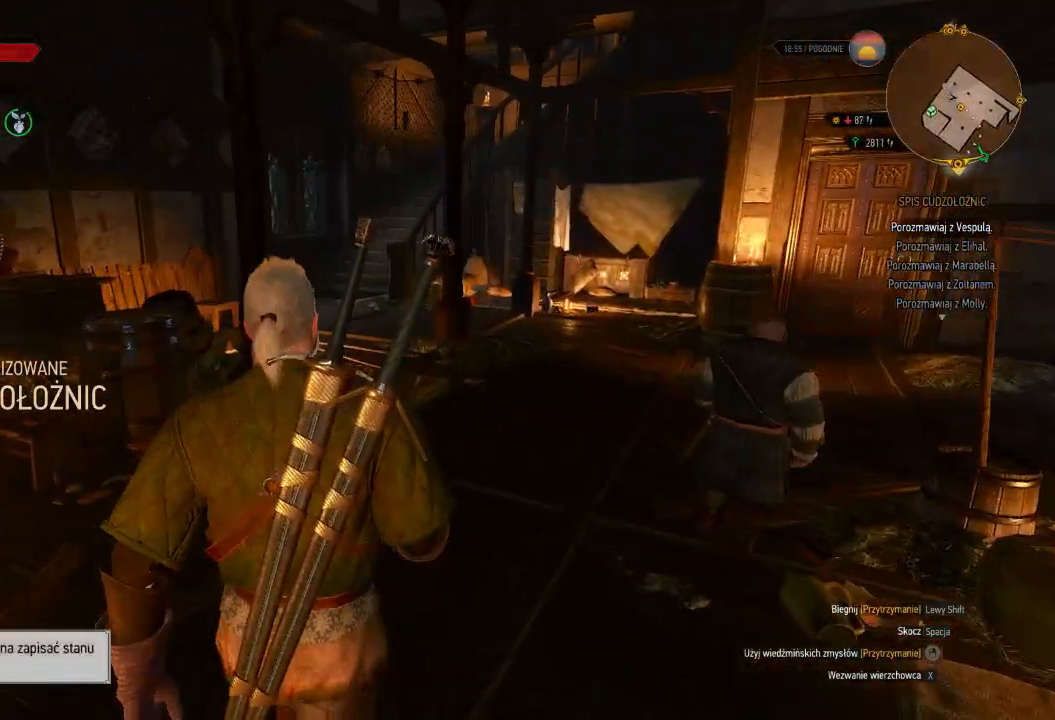
{"keys": ["shift", "w"], "mouse": [], "events": [[320, "shift", "down"]]}
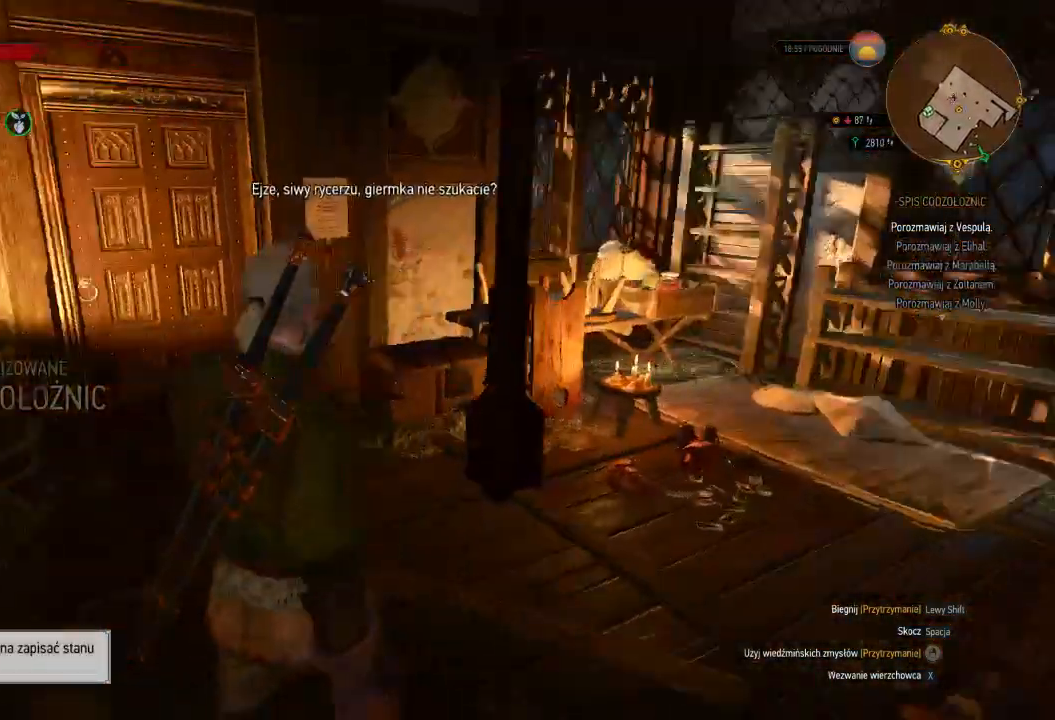
{"keys": ["w"], "mouse": [], "events": [[220, "shift", "up"]]}
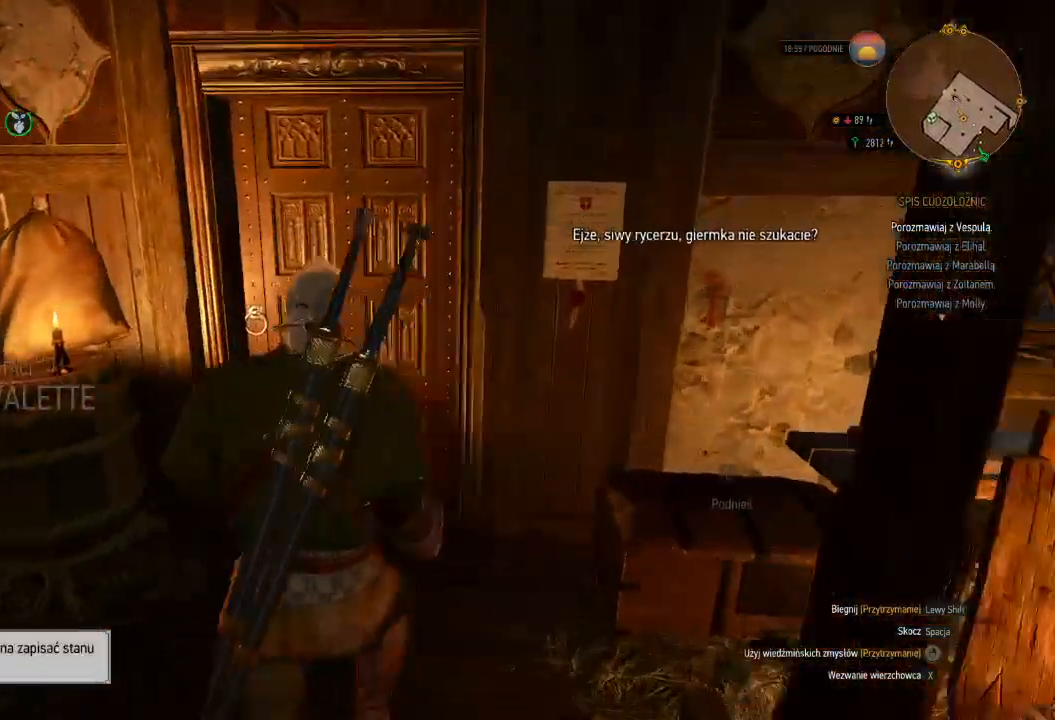
{"keys": ["shift", "w"], "mouse": [], "events": [[400, "shift", "down"]]}
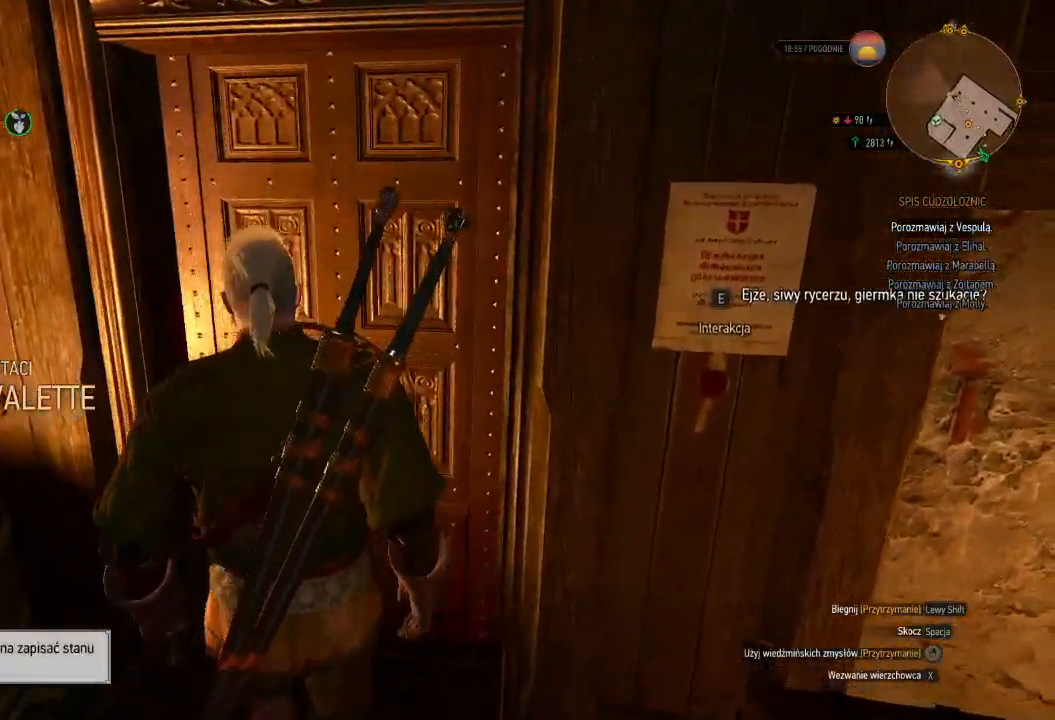
{"keys": ["shift", "w"], "mouse": [], "events": []}
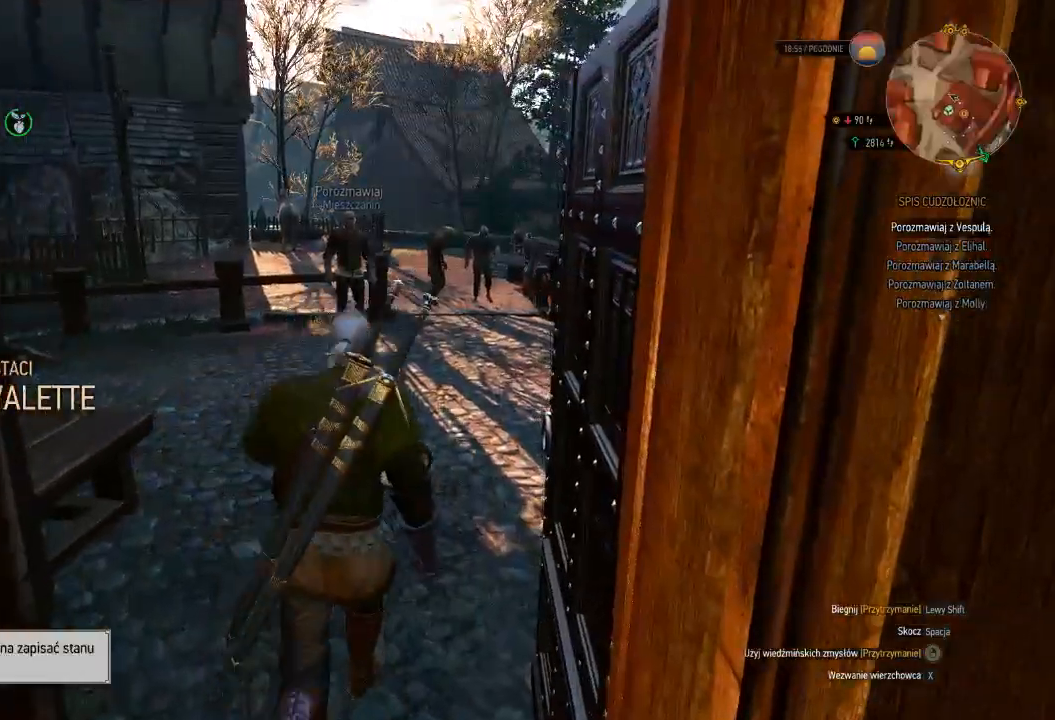
{"keys": ["w"], "mouse": [], "events": [[380, "shift", "up"]]}
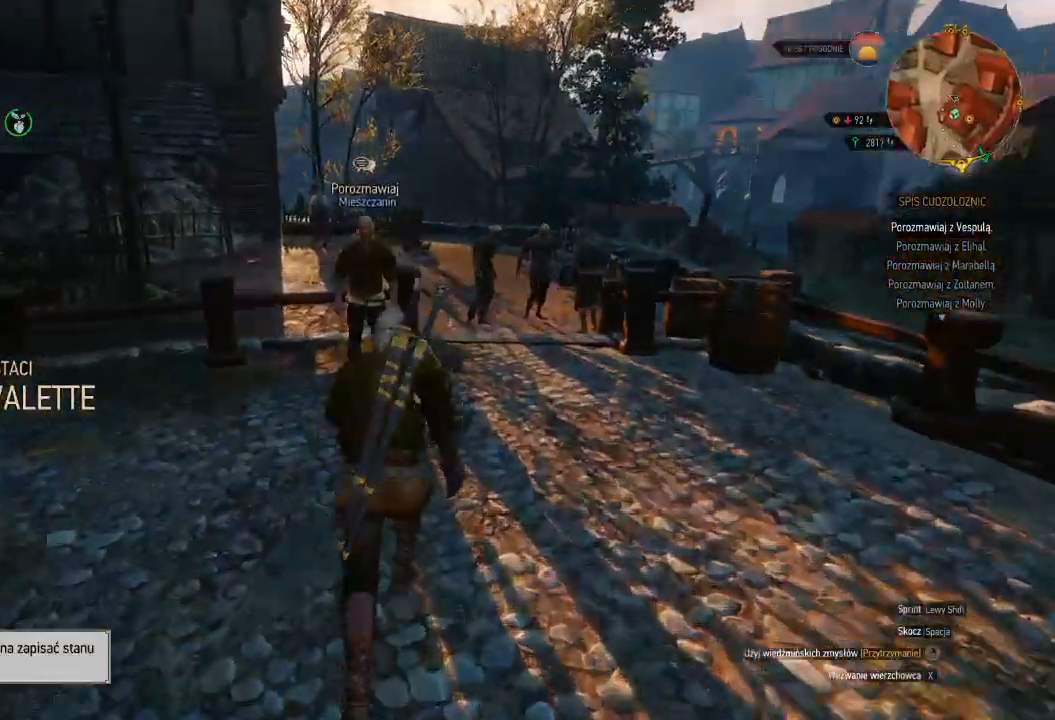
{"keys": ["shift", "w"], "mouse": [], "events": [[160, "shift", "down"]]}
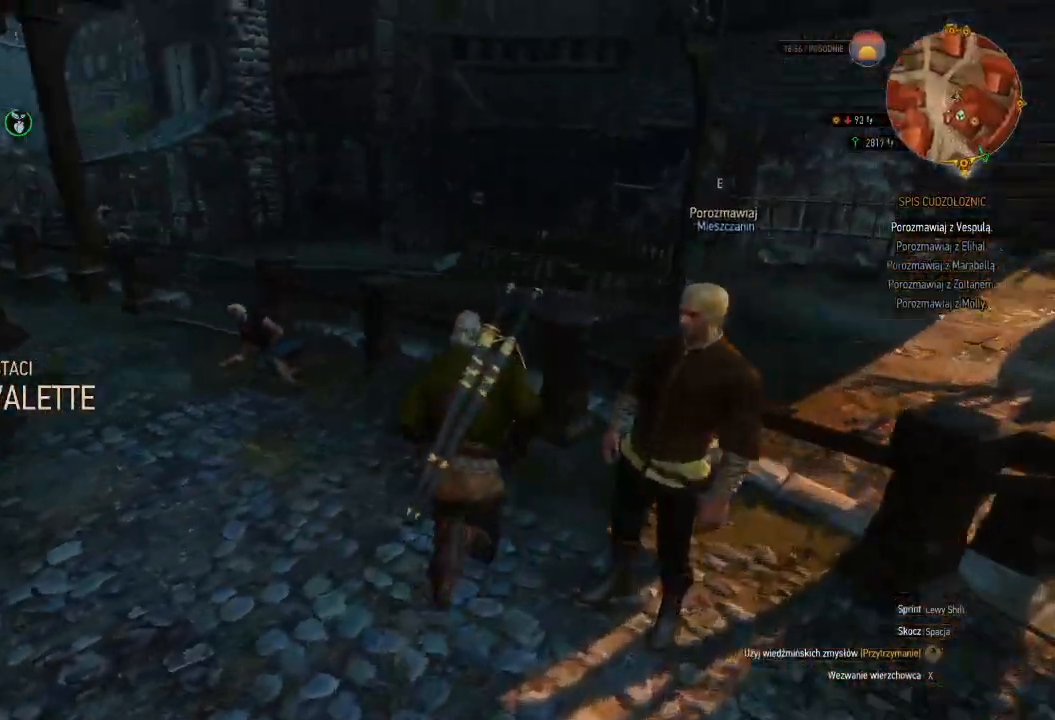
{"keys": ["a", "shift", "w"], "mouse": [], "events": [[360, "a", "down"]]}
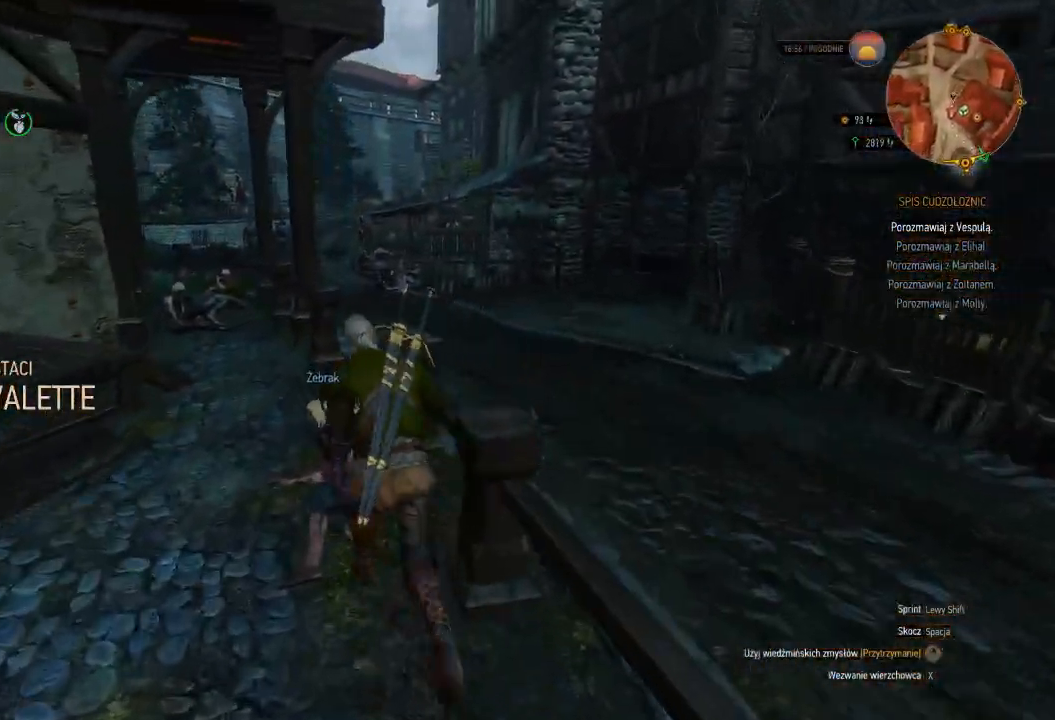
{"keys": ["d", "shift", "w"], "mouse": [], "events": [[200, "a", "up"], [420, "d", "down"]]}
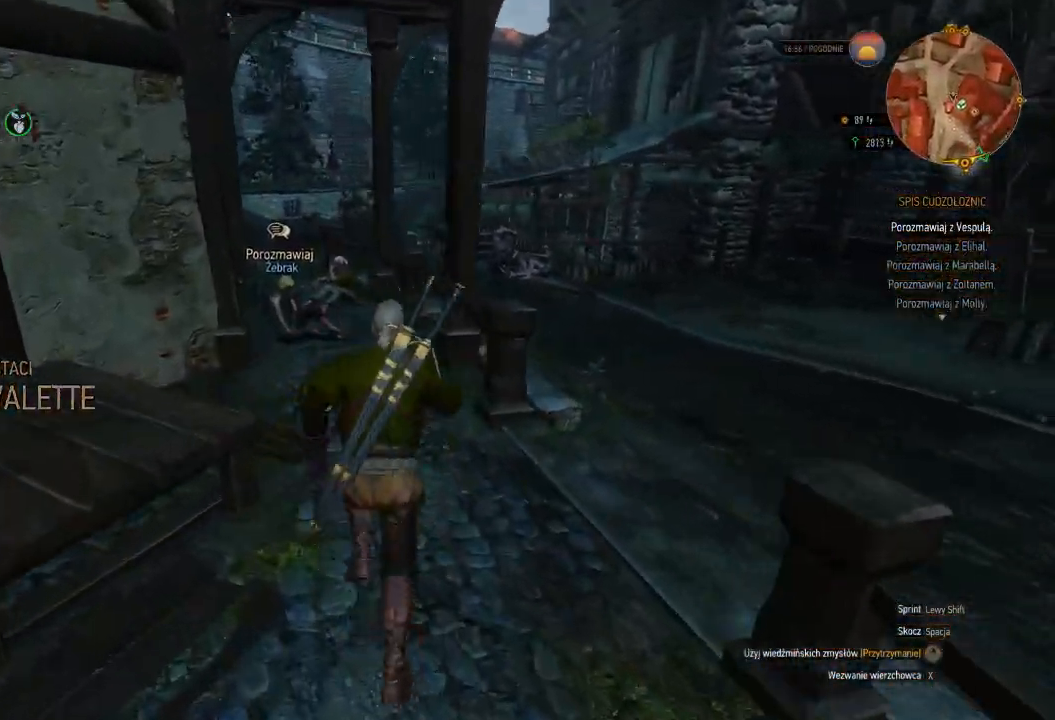
{"keys": ["d", "shift", "w"], "mouse": [], "events": []}
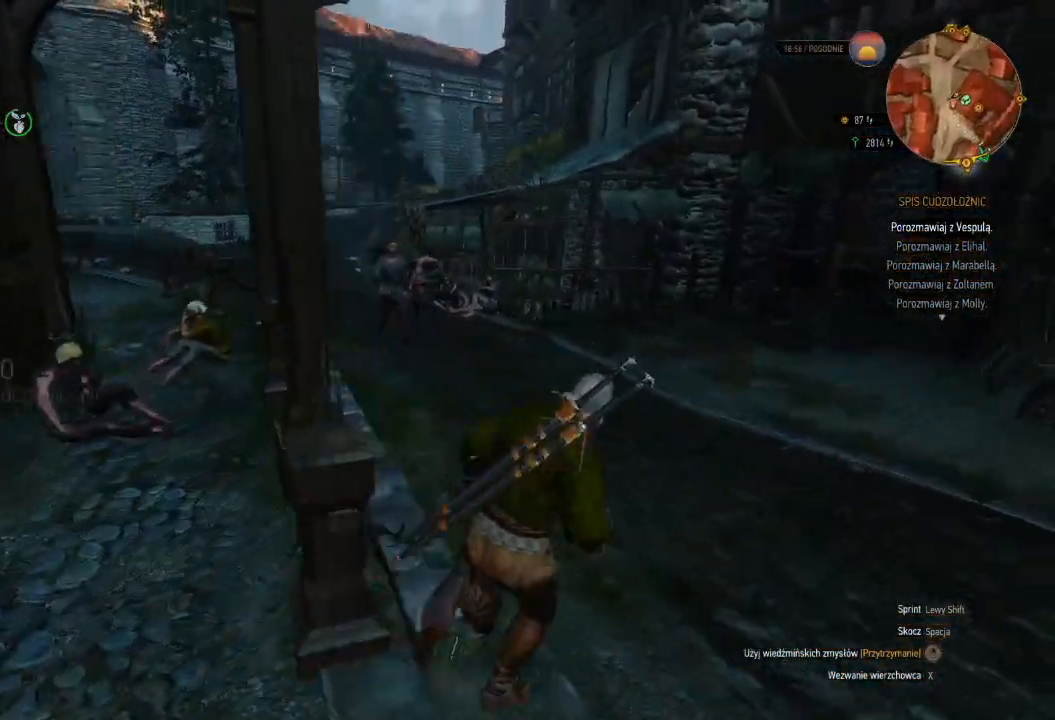
{"keys": ["shift", "w"], "mouse": [], "events": [[100, "d", "up"]]}
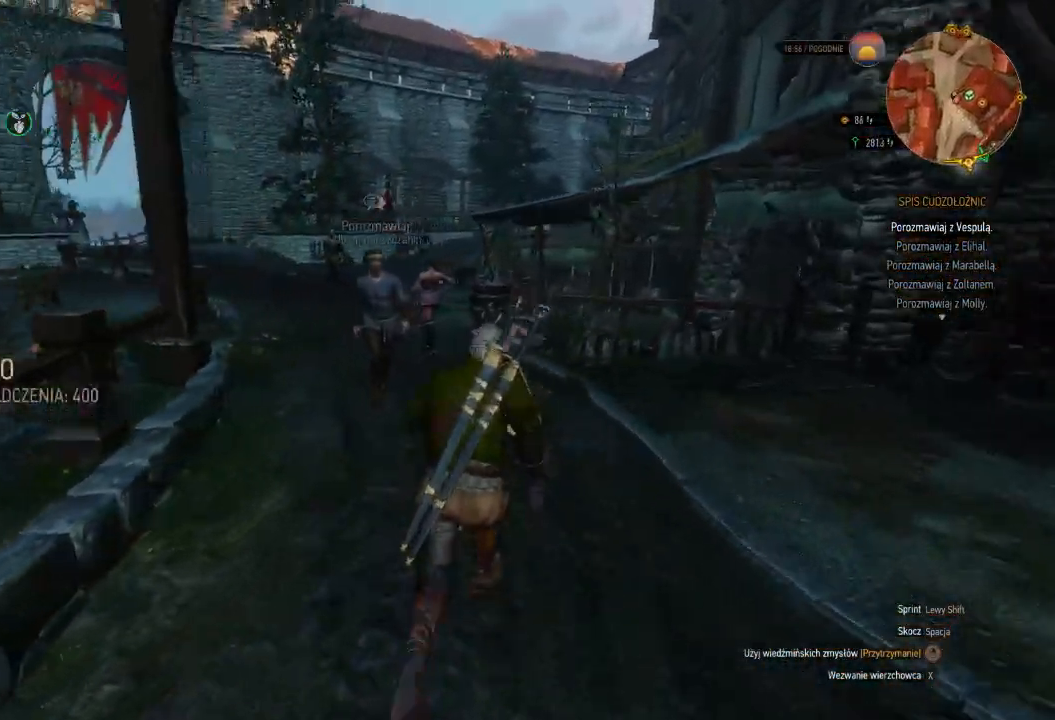
{"keys": ["shift", "w"], "mouse": [], "events": [[220, "d", "down"], [460, "d", "up"]]}
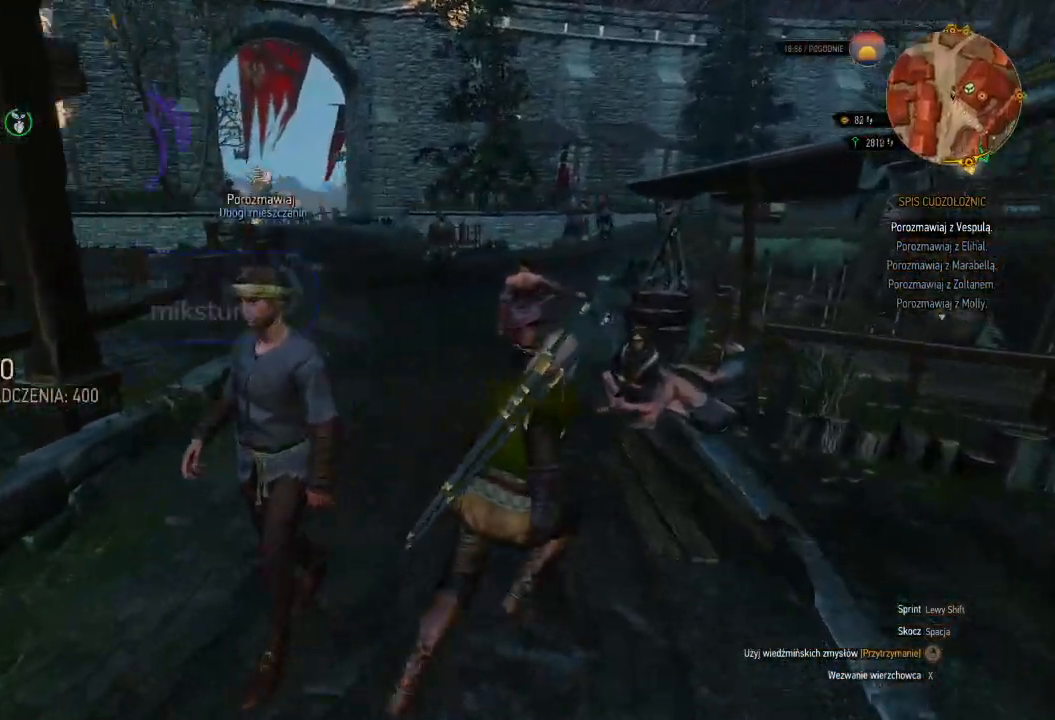
{"keys": ["shift", "w"], "mouse": [], "events": []}
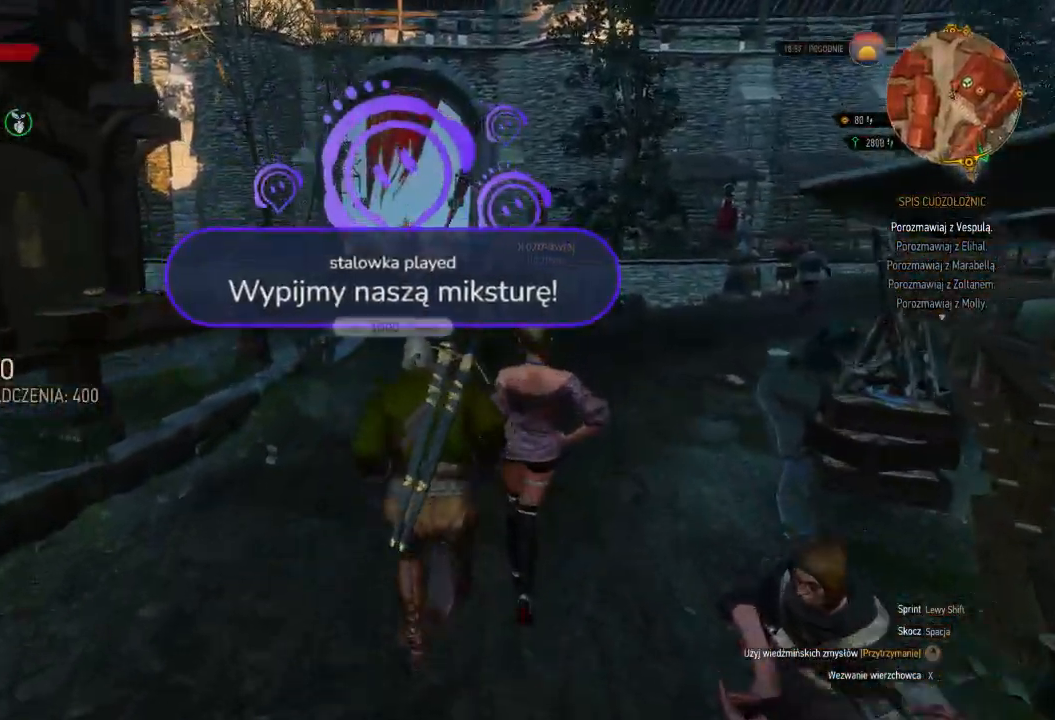
{"keys": ["shift", "w"], "mouse": [], "events": []}
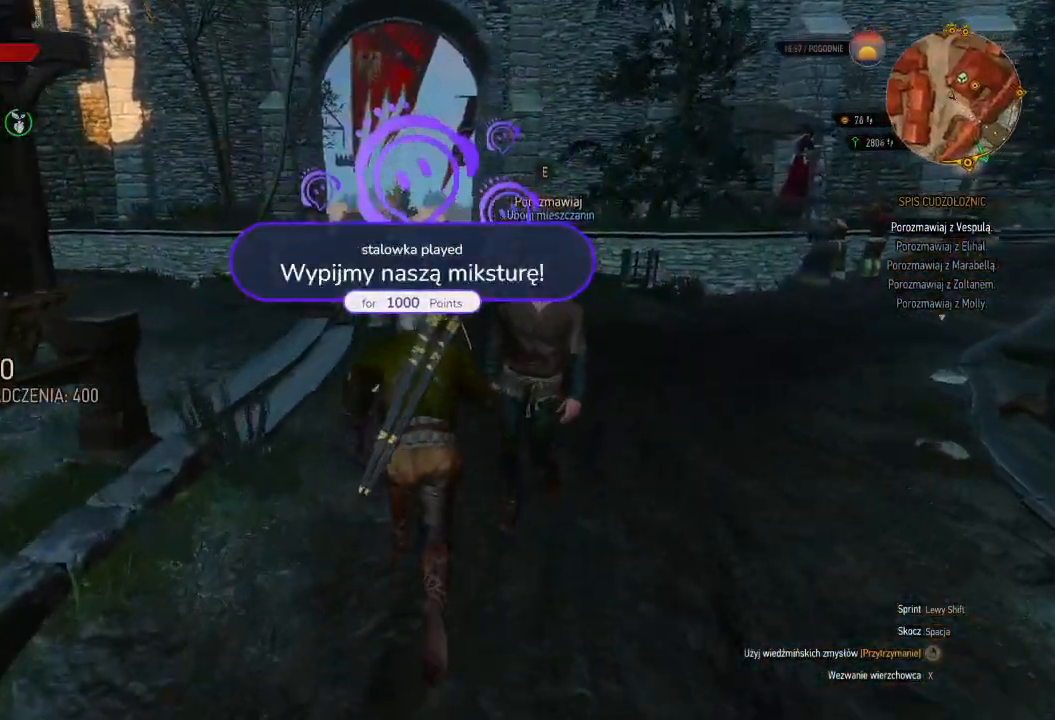
{"keys": [], "mouse": [], "events": [[80, "shift", "up"], [480, "w", "up"]]}